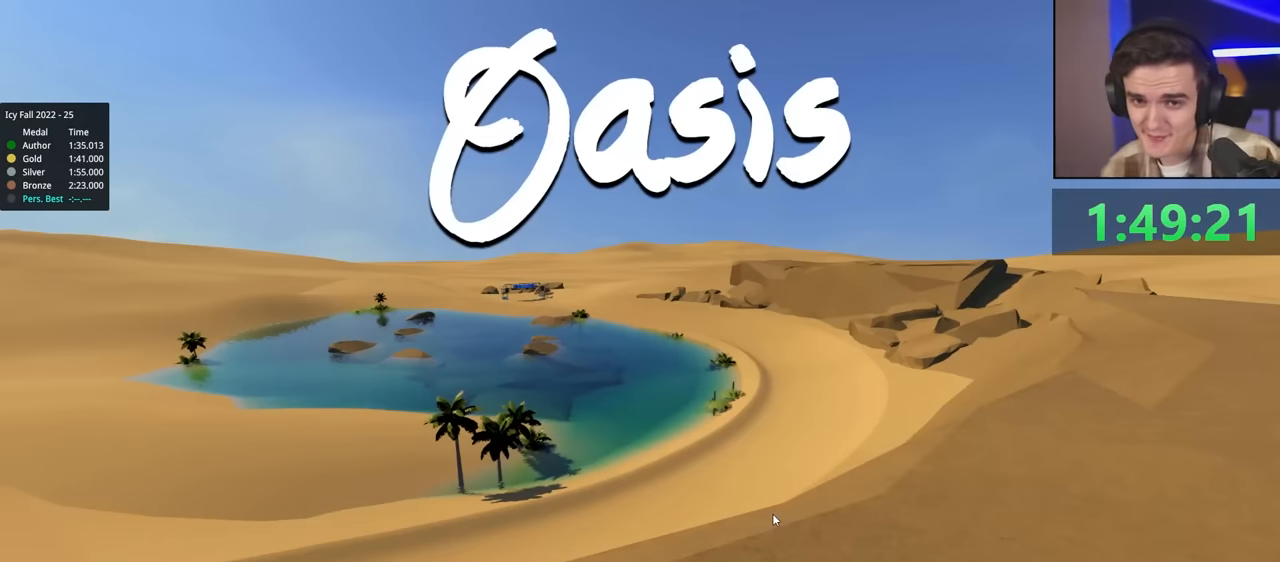
Gameplay with keyboard; each line is a JSON object with the keys held at the frame after it. "events" lists presses ("down") and releases ("up") of "brake", "down", "left", "right" and "up" between this image and that frame as [ms after this image, input, new state], when the widget could be followed in between. No other keys are recorded. Mouse input is not recorded. Key names are as the overlay labels them; some are game actions (e.g. jump) rather than physical keys.
{"keys": [], "events": [[383, "down", "down"], [433, "down", "up"]]}
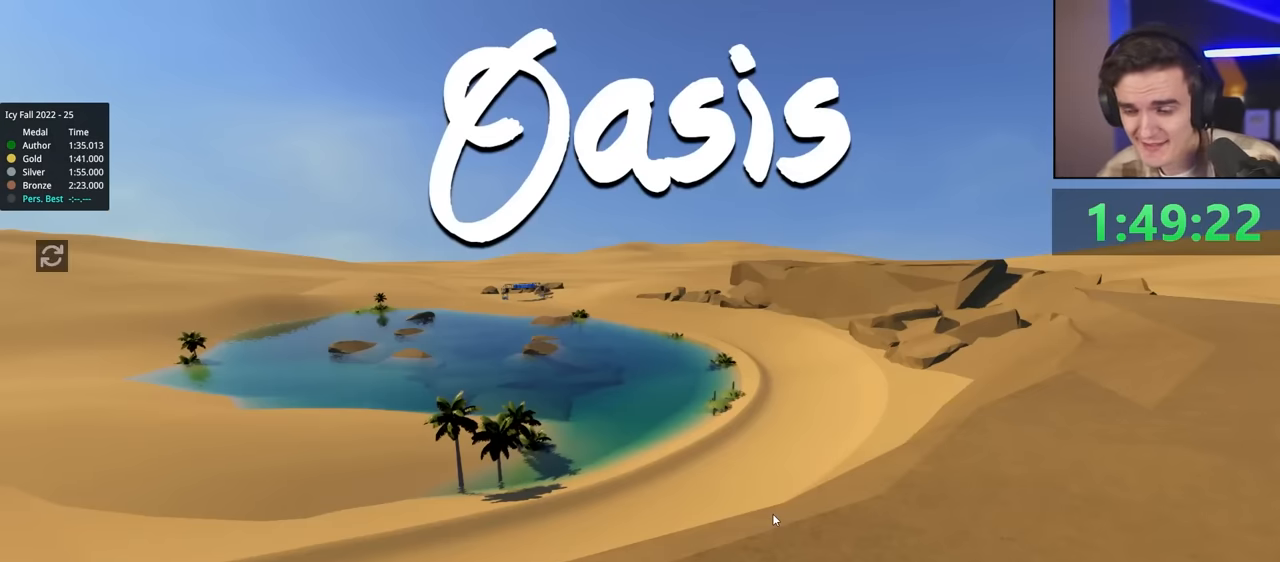
{"keys": ["down"], "events": [[66, "down", "down"], [116, "down", "up"], [216, "down", "down"], [300, "down", "up"], [450, "down", "down"]]}
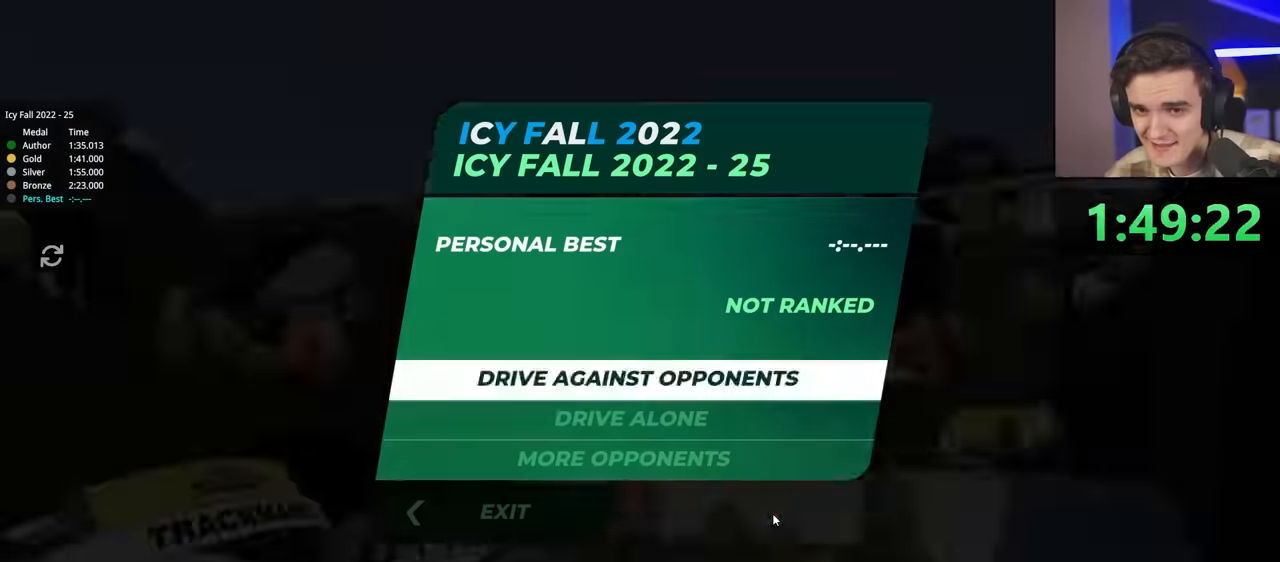
{"keys": ["down"], "events": [[33, "down", "up"], [83, "down", "down"], [166, "down", "up"], [299, "down", "down"], [349, "down", "up"], [433, "down", "down"]]}
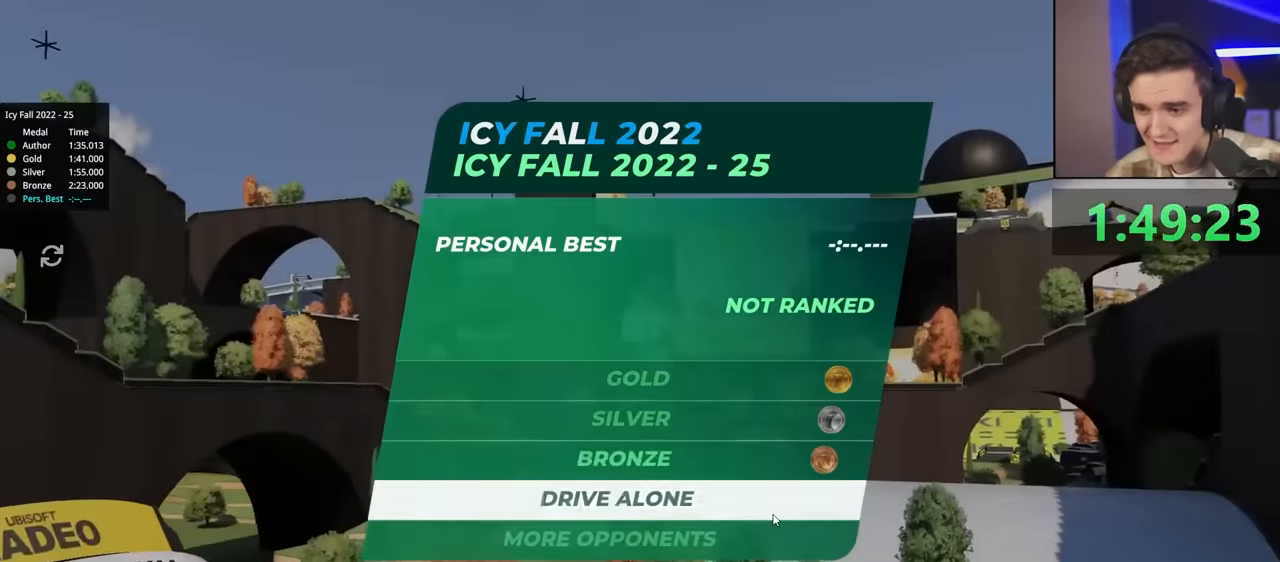
{"keys": ["up"], "events": [[84, "down", "up"], [417, "up", "down"]]}
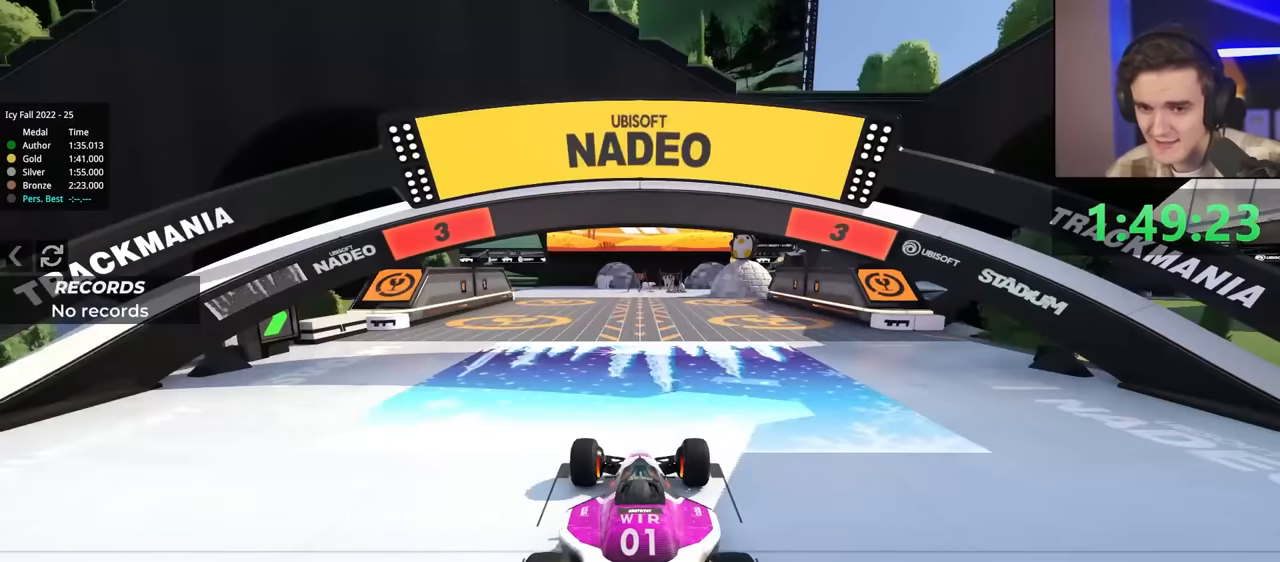
{"keys": ["left", "up"], "events": [[50, "left", "down"]]}
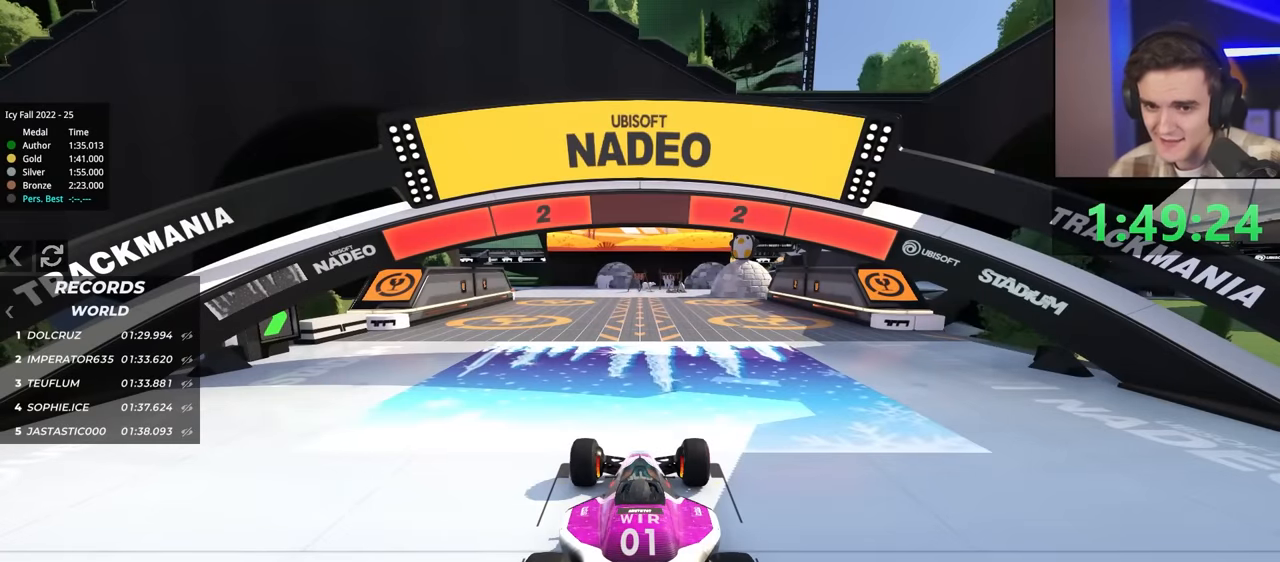
{"keys": ["up"], "events": [[350, "left", "up"]]}
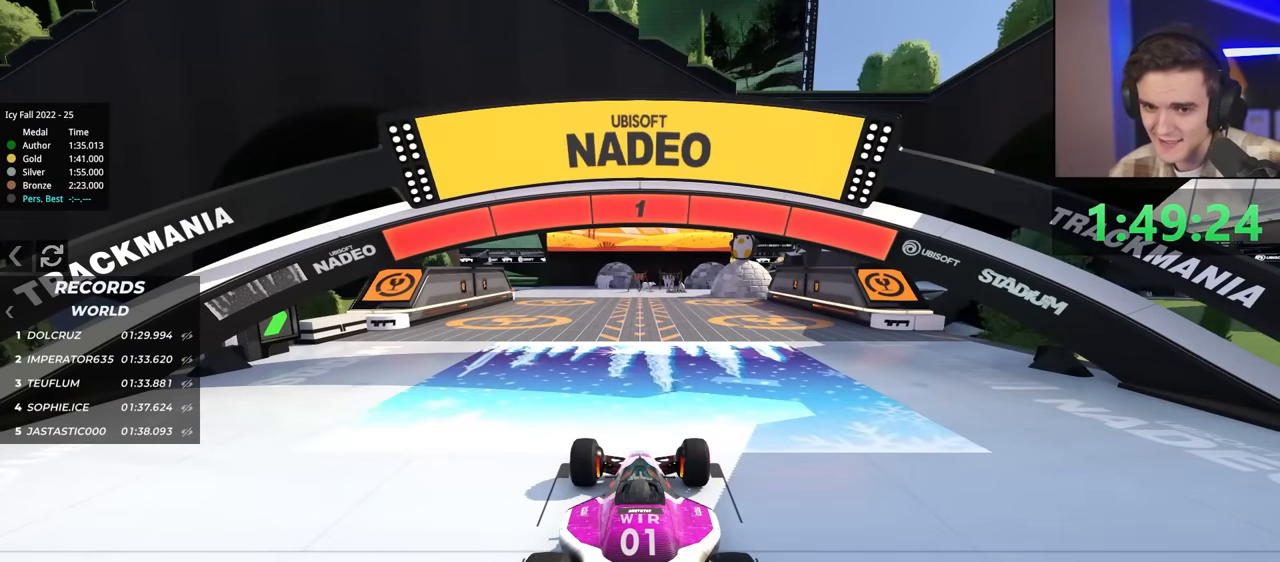
{"keys": ["up"], "events": []}
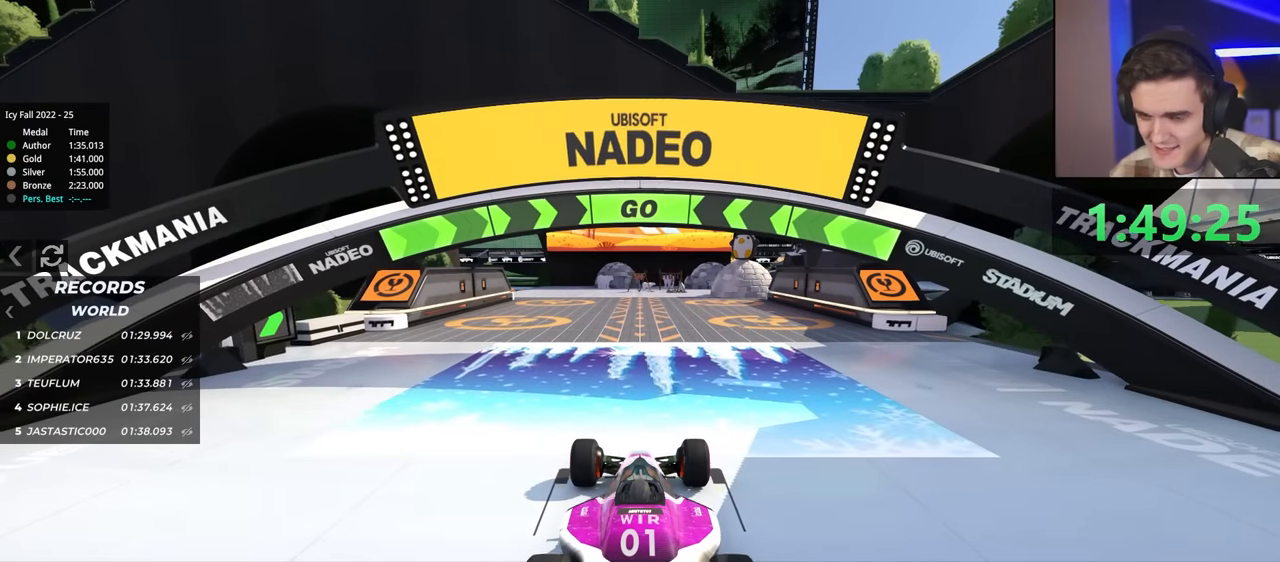
{"keys": ["up"], "events": []}
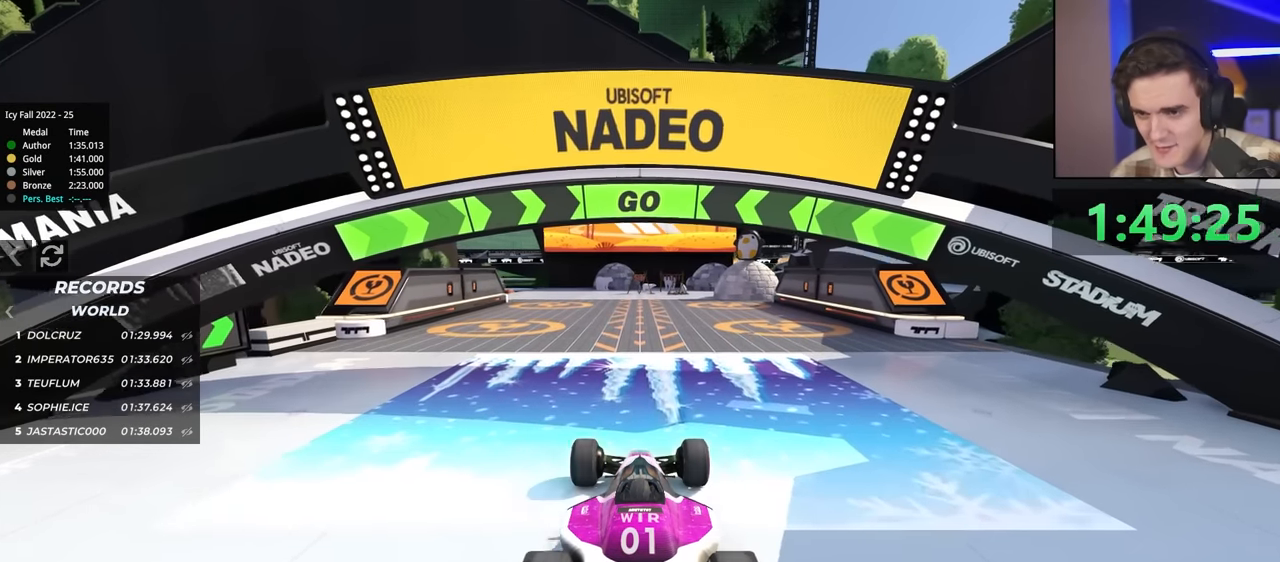
{"keys": ["up"], "events": []}
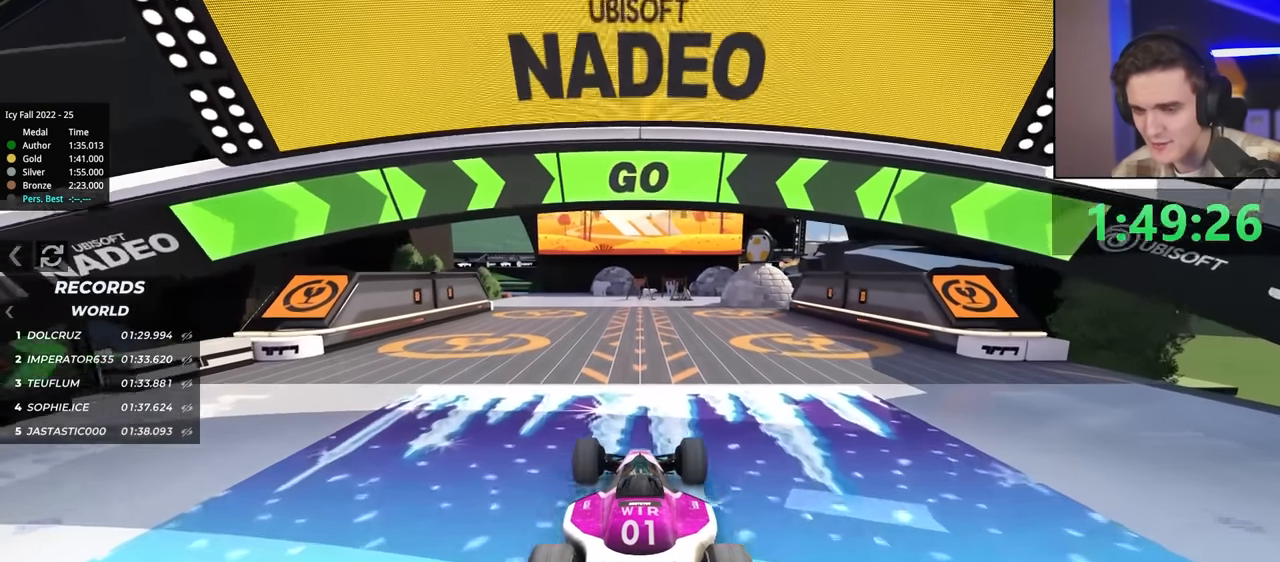
{"keys": ["left", "up"], "events": [[50, "left", "down"], [100, "left", "up"], [467, "left", "down"]]}
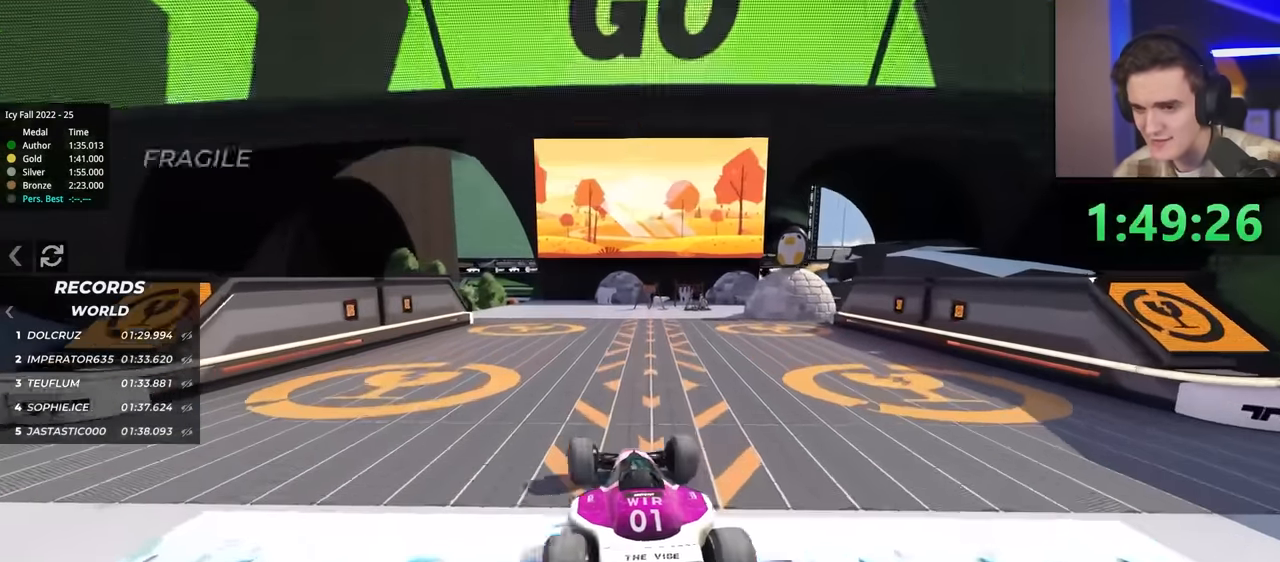
{"keys": ["left", "up"], "events": [[67, "left", "up"], [250, "left", "down"], [300, "left", "up"], [450, "left", "down"]]}
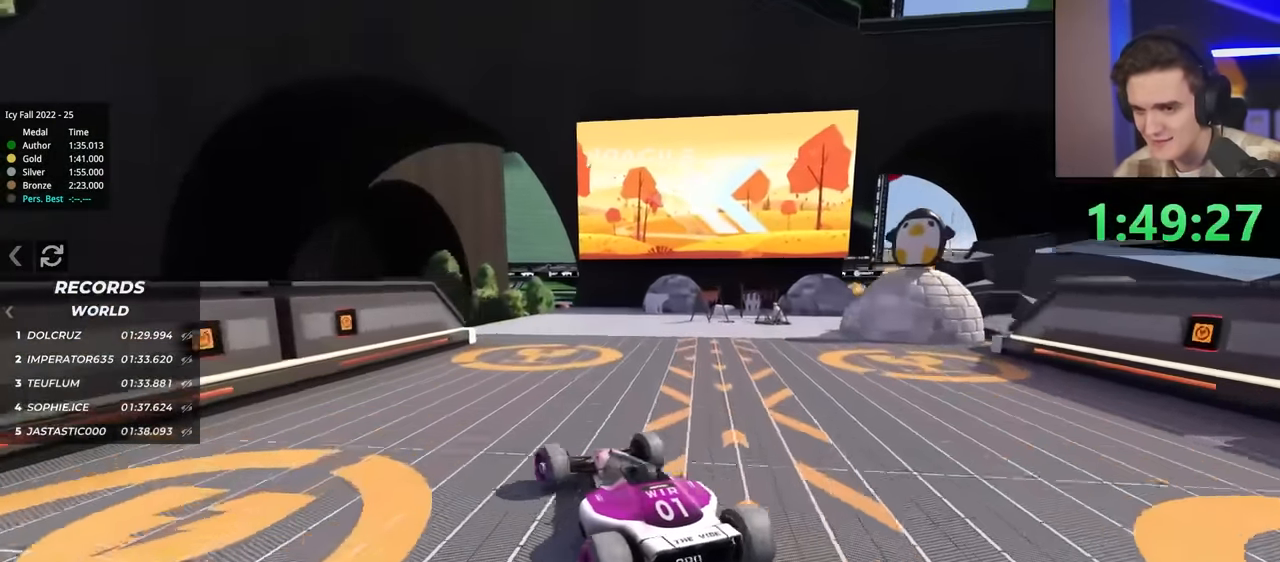
{"keys": [], "events": [[34, "left", "up"], [184, "left", "down"], [234, "up", "up"], [500, "left", "up"]]}
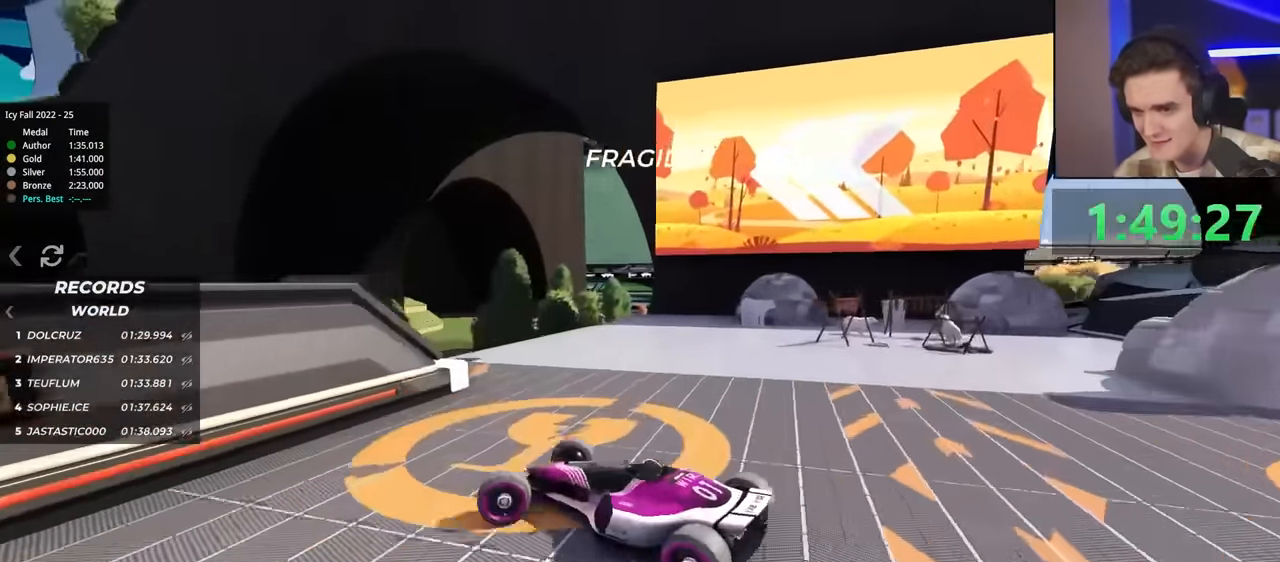
{"keys": ["right"], "events": [[100, "right", "down"], [100, "up", "down"], [250, "brake", "down"], [334, "brake", "up"], [384, "up", "up"]]}
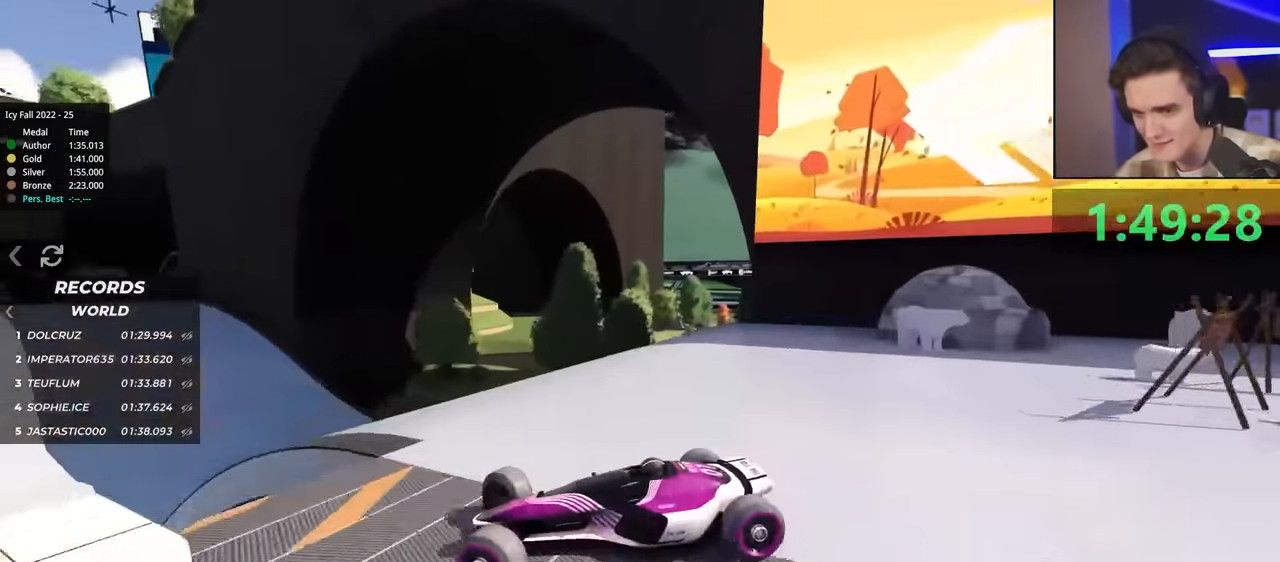
{"keys": ["right", "up"], "events": [[34, "up", "down"], [167, "up", "up"], [317, "up", "down"]]}
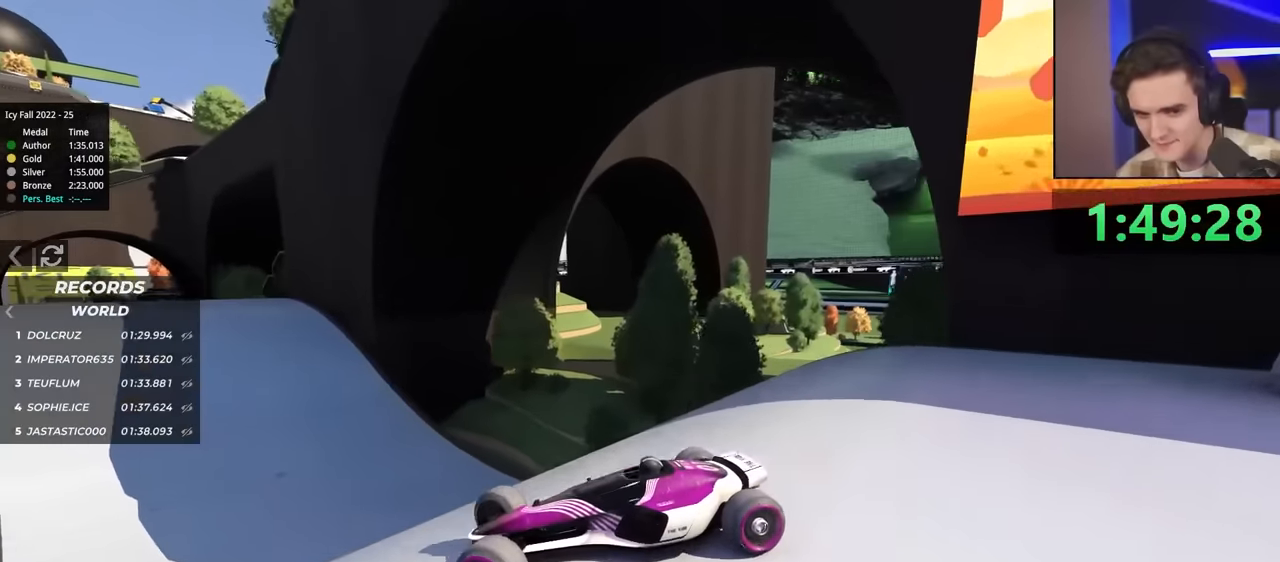
{"keys": ["brake", "up"], "events": [[84, "brake", "down"], [317, "brake", "up"], [417, "brake", "down"], [417, "right", "up"]]}
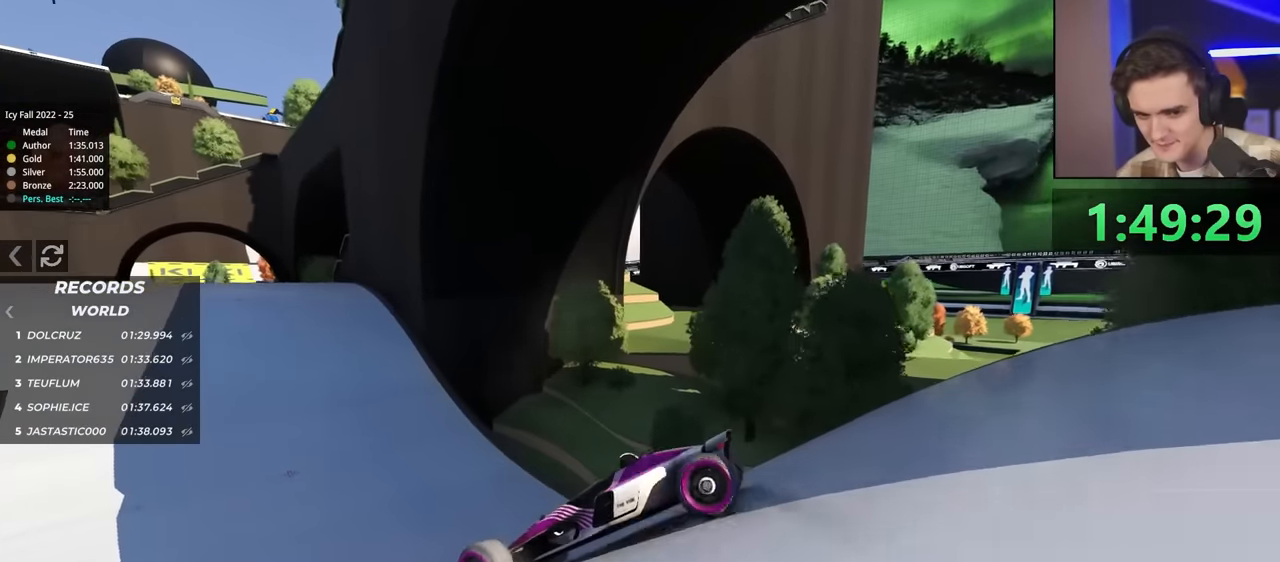
{"keys": ["left", "up"], "events": [[250, "brake", "up"], [434, "left", "down"]]}
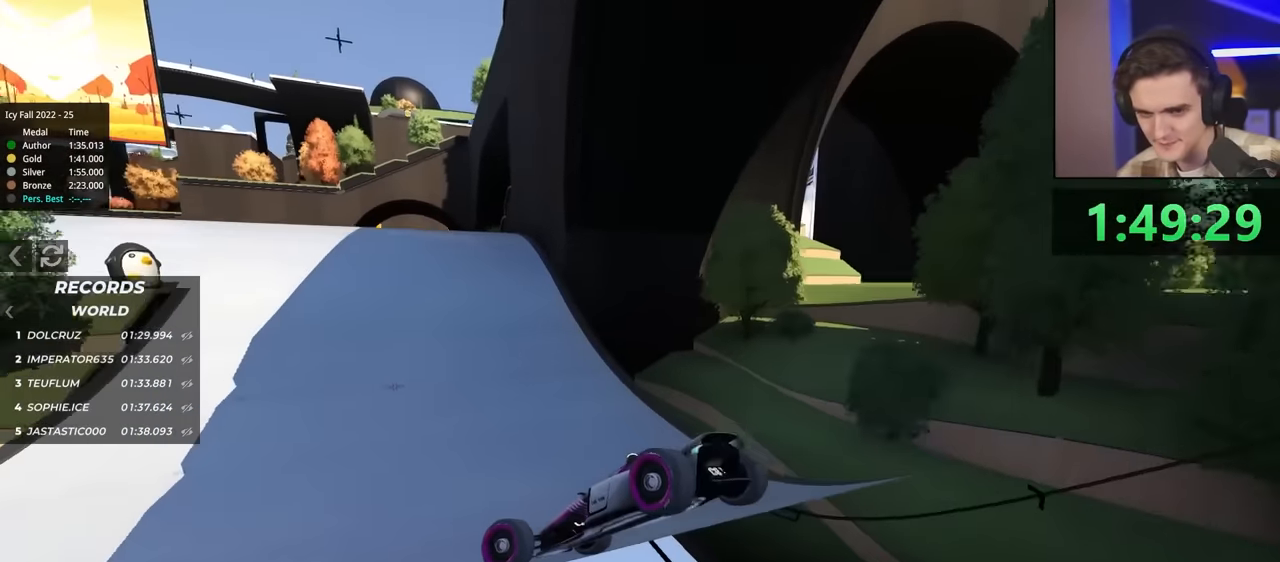
{"keys": ["up"], "events": [[217, "left", "up"]]}
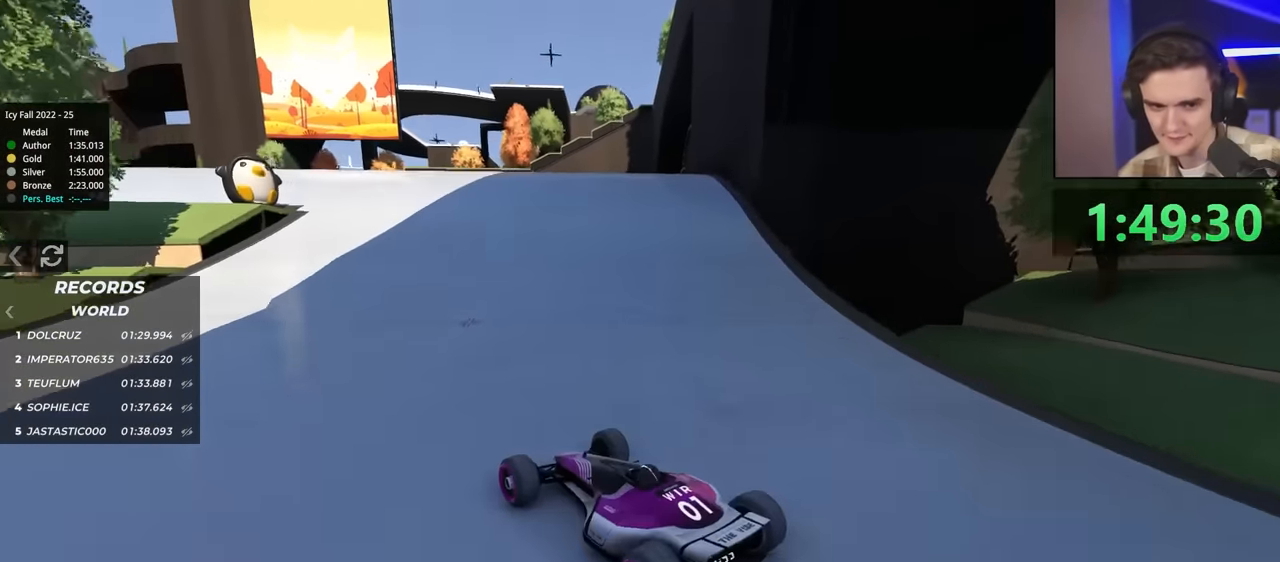
{"keys": ["up"], "events": []}
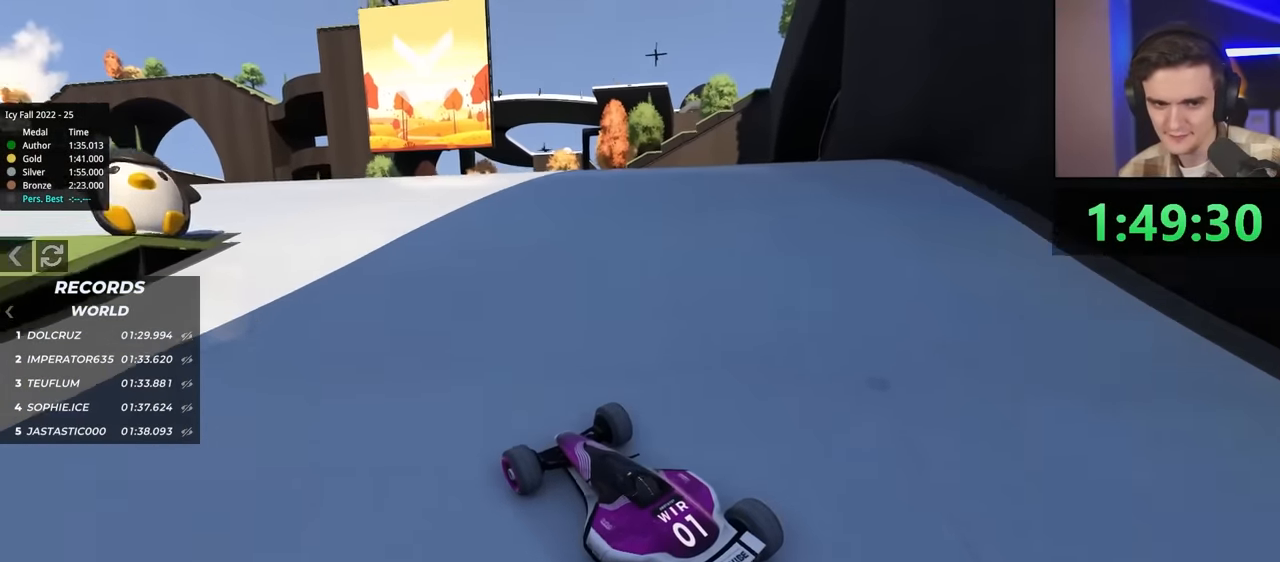
{"keys": ["up"], "events": [[317, "right", "down"], [417, "right", "up"]]}
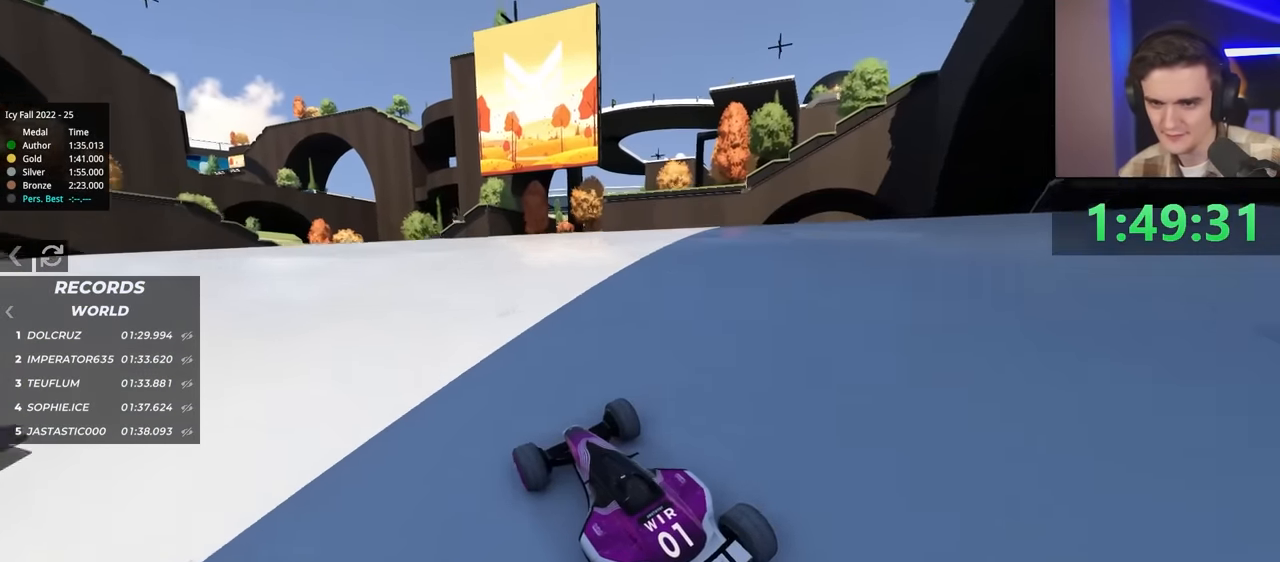
{"keys": ["up"], "events": [[150, "right", "down"], [434, "right", "up"]]}
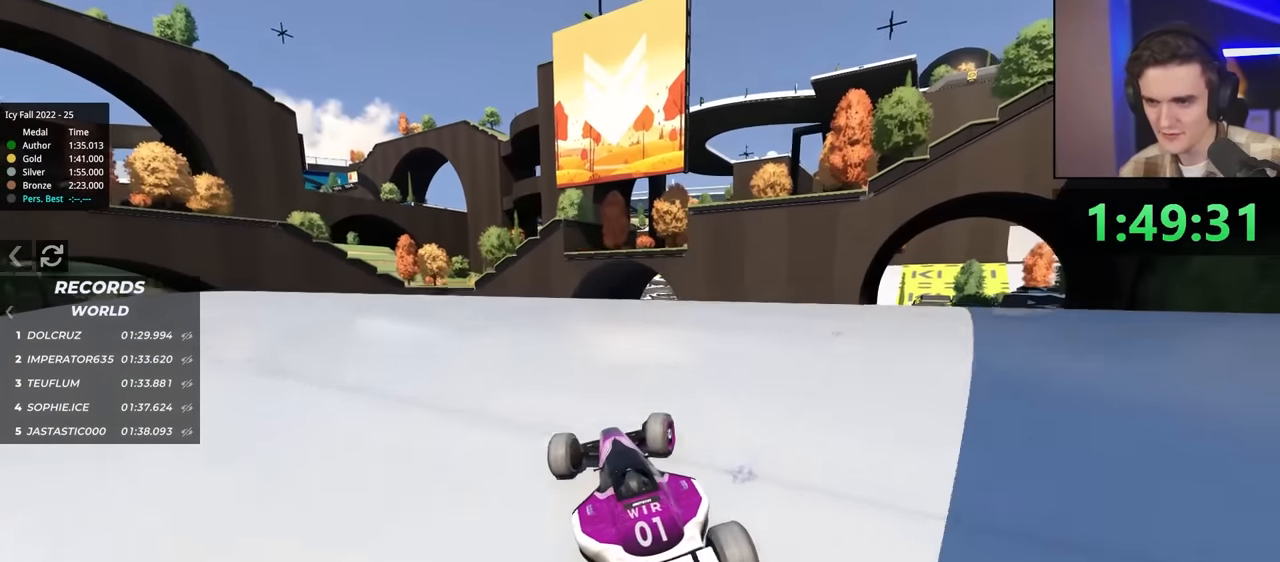
{"keys": ["up"], "events": [[117, "left", "down"], [400, "left", "up"]]}
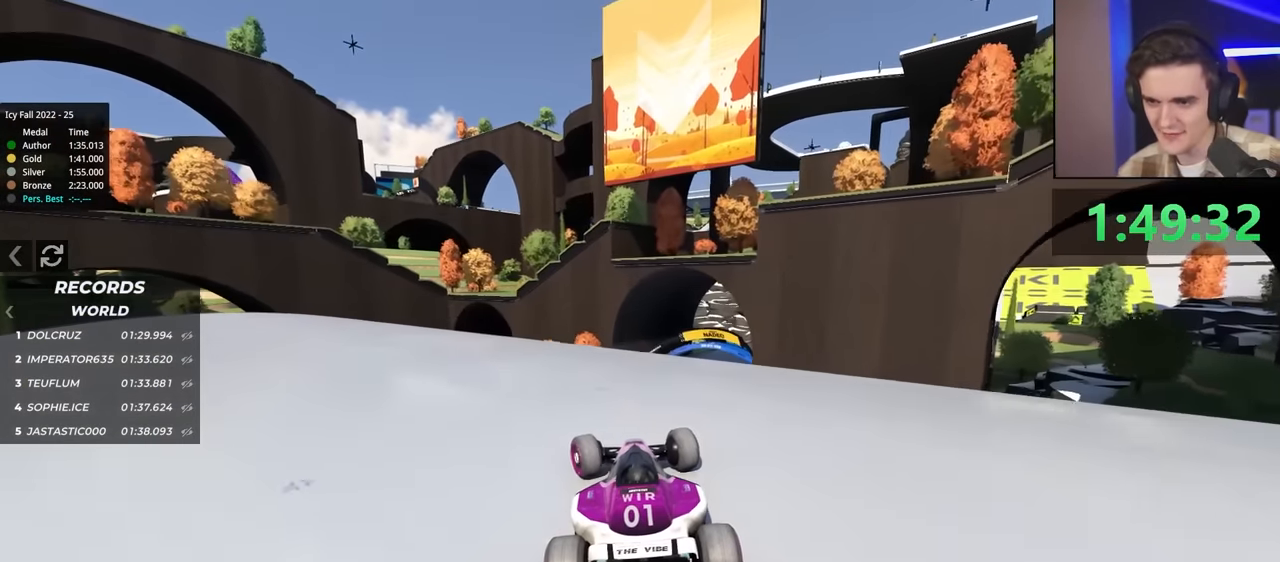
{"keys": ["up"], "events": [[84, "right", "down"], [184, "right", "up"], [367, "right", "down"], [467, "right", "up"]]}
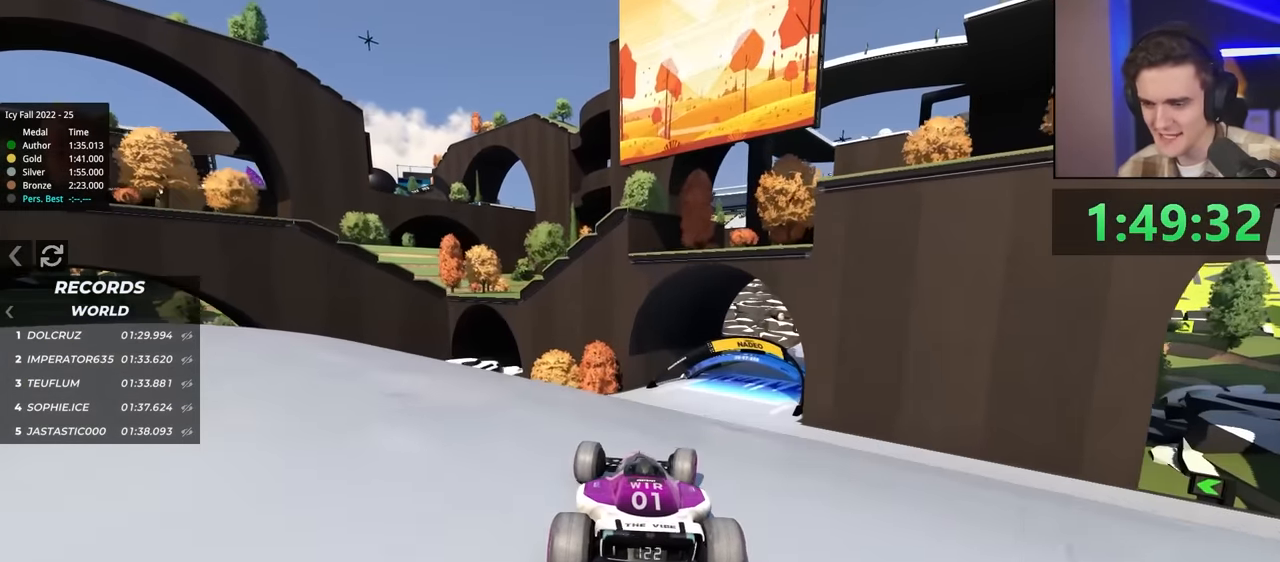
{"keys": ["up"], "events": [[284, "right", "down"], [367, "right", "up"]]}
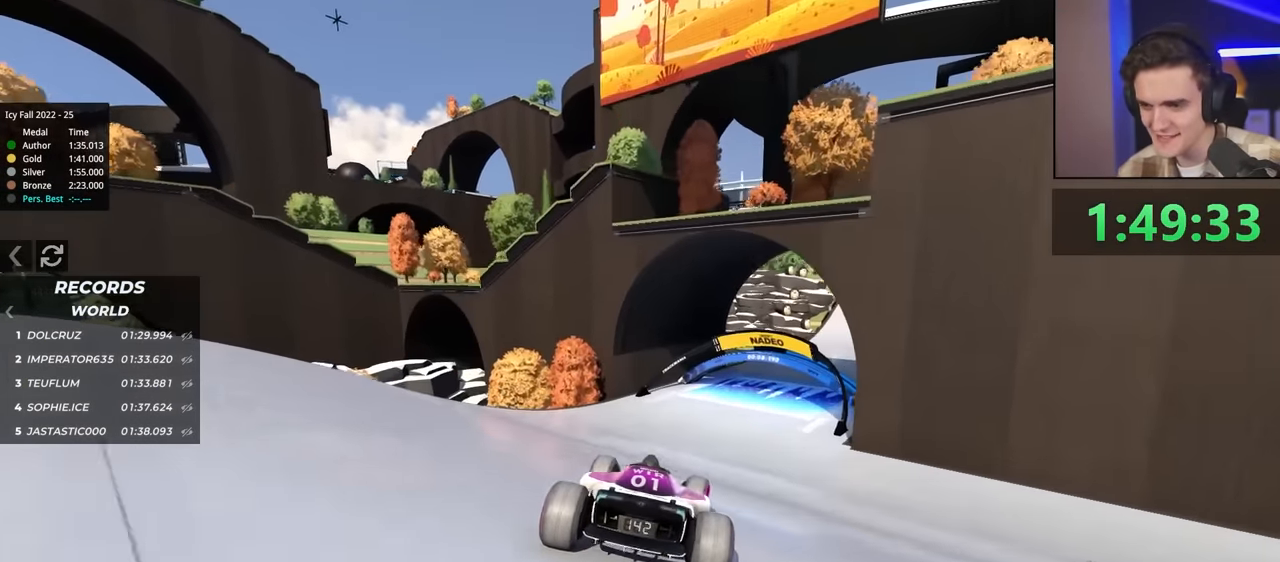
{"keys": ["right", "up"], "events": [[134, "right", "down"], [184, "right", "up"], [267, "right", "down"]]}
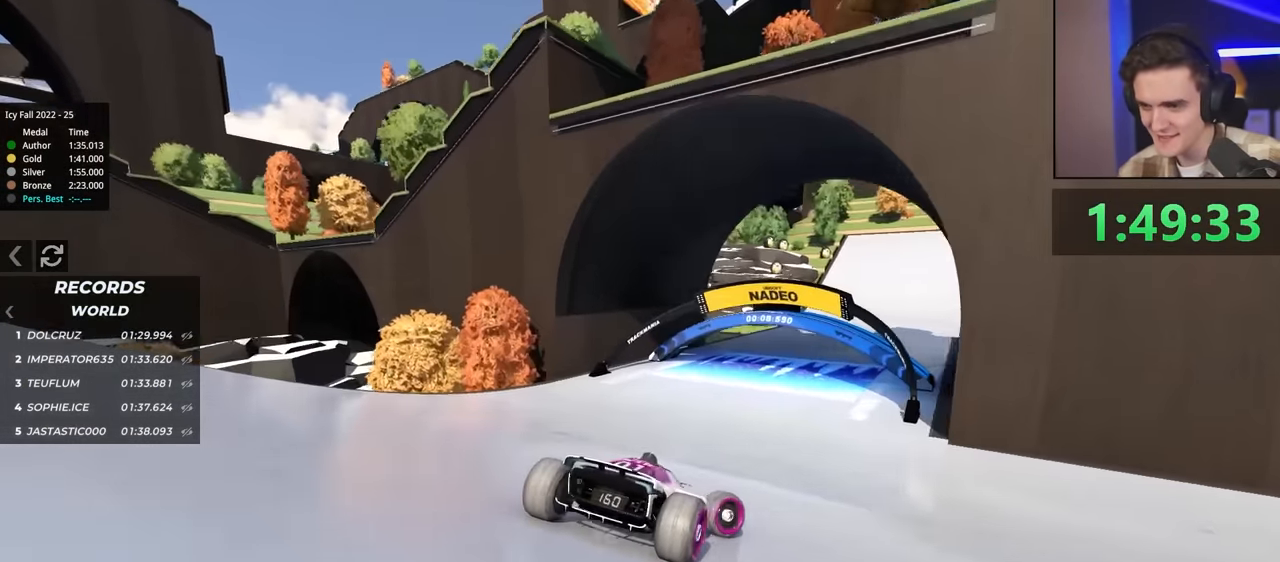
{"keys": ["left", "up"], "events": [[150, "right", "up"], [284, "left", "down"]]}
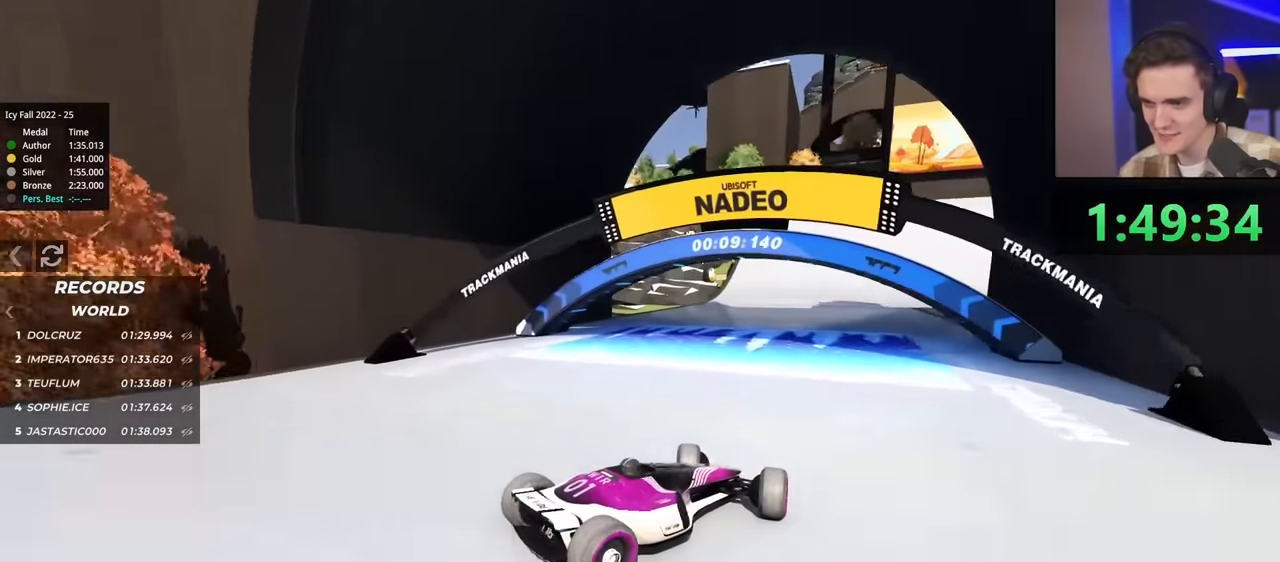
{"keys": ["left", "up"], "events": [[67, "brake", "down"], [167, "brake", "up"], [167, "left", "up"], [300, "left", "down"]]}
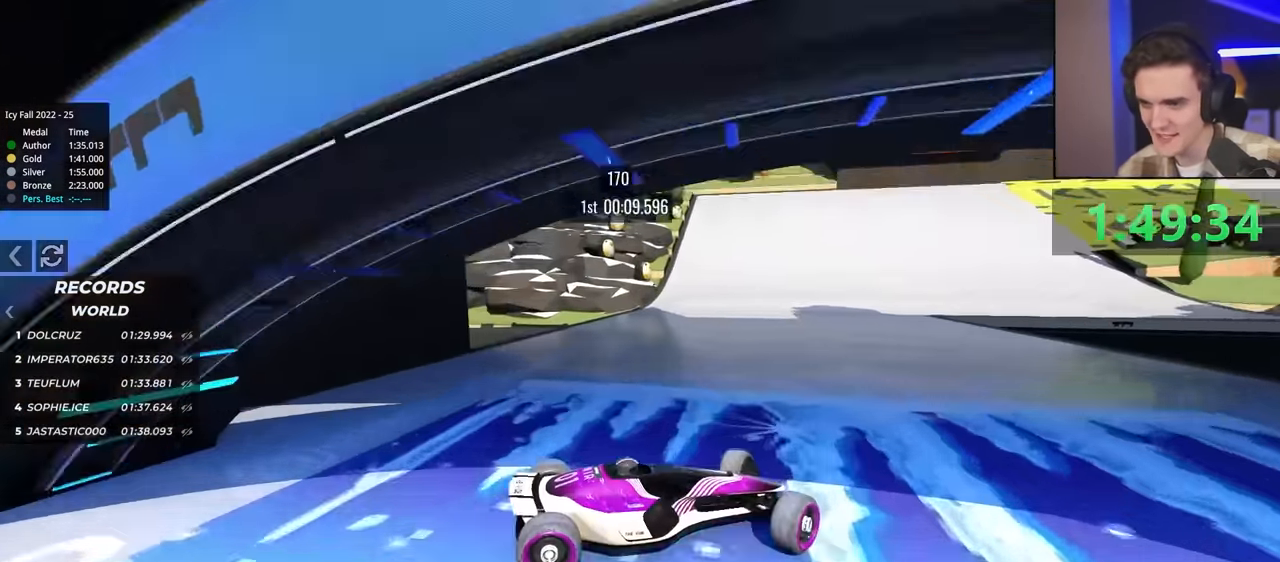
{"keys": ["left", "up"], "events": []}